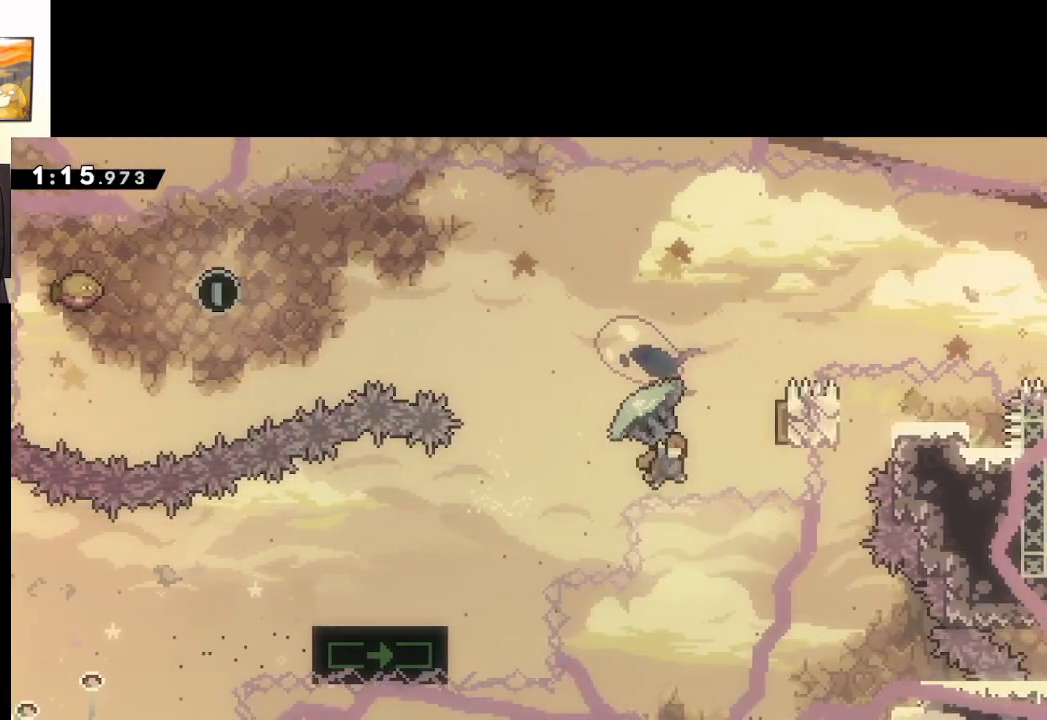
Gameplay with a controller (Xbox layout); each line is a JSON object with the inputs held at the frame after it. "events" lists button and stick changes between this image and that frame as [ms after this image, input, new state], when the widget could be followed in between.
{"buttons": ["A", "L2"], "left_stick": "up-left", "right_stick": "center", "events": [[200, "X", "up"], [233, "left_stick", "up-left"]]}
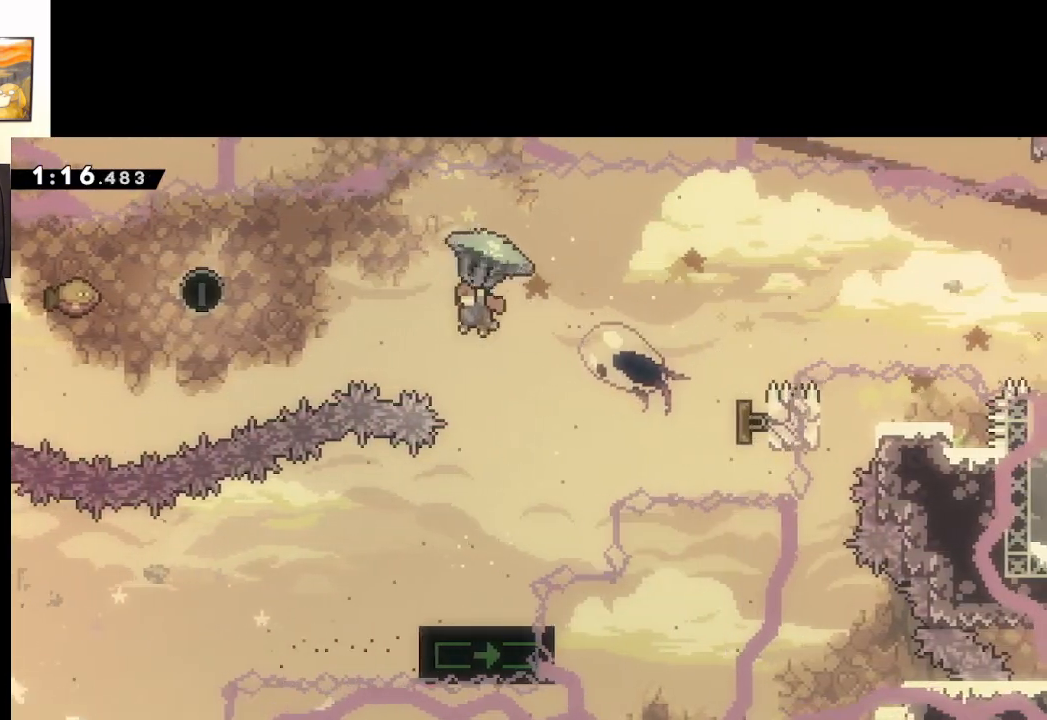
{"buttons": ["A", "L2"], "left_stick": "up-left", "right_stick": "center", "events": []}
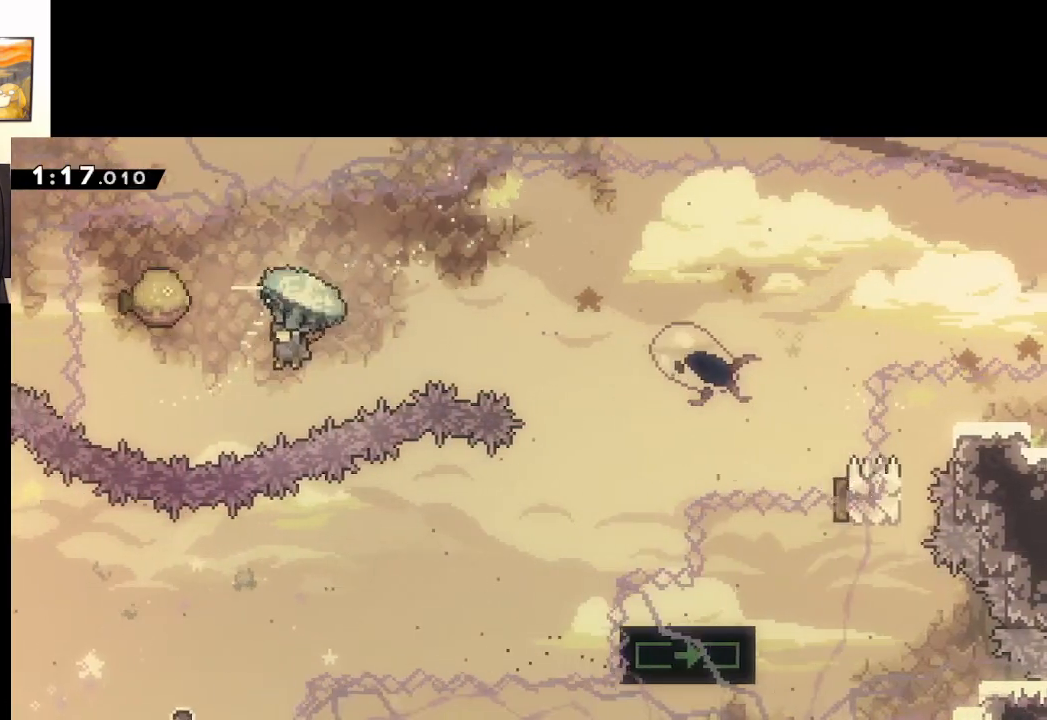
{"buttons": ["A", "L2"], "left_stick": "up-right", "right_stick": "center", "events": [[117, "left_stick", "up-right"]]}
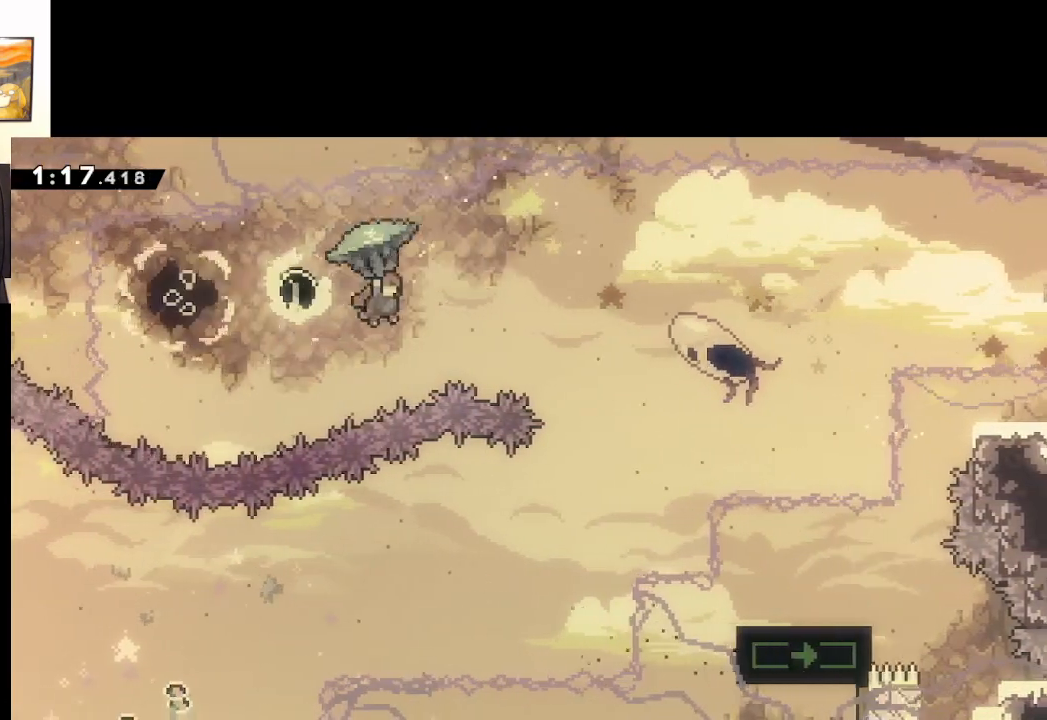
{"buttons": ["A", "L2"], "left_stick": "up-right", "right_stick": "center", "events": []}
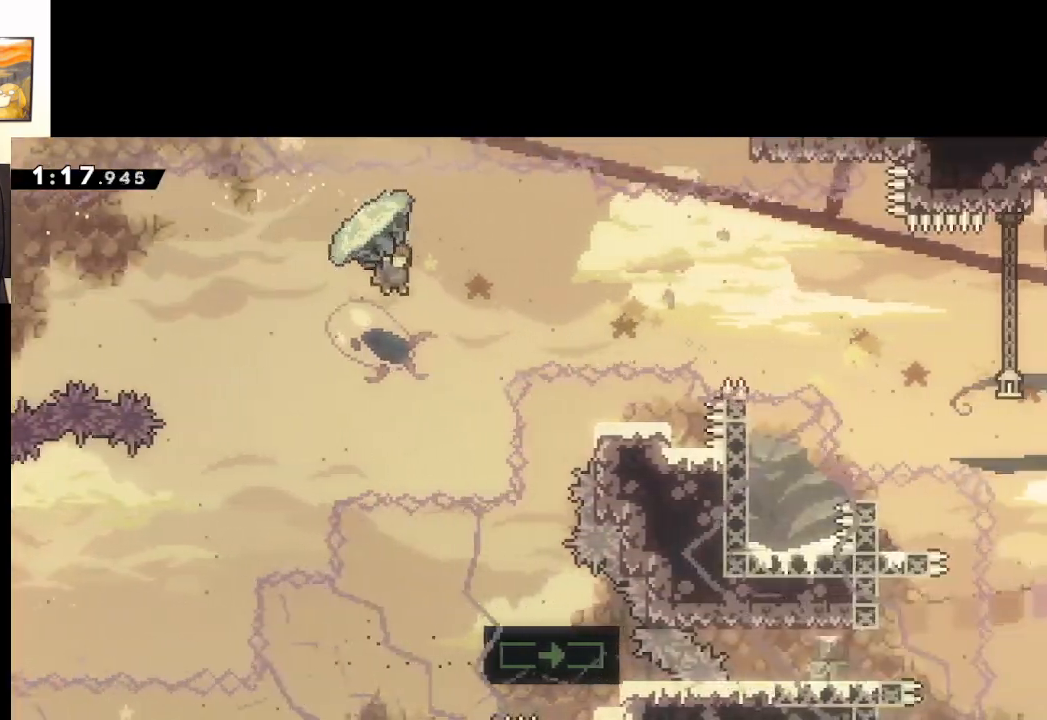
{"buttons": ["A", "L2"], "left_stick": "up-right", "right_stick": "center", "events": []}
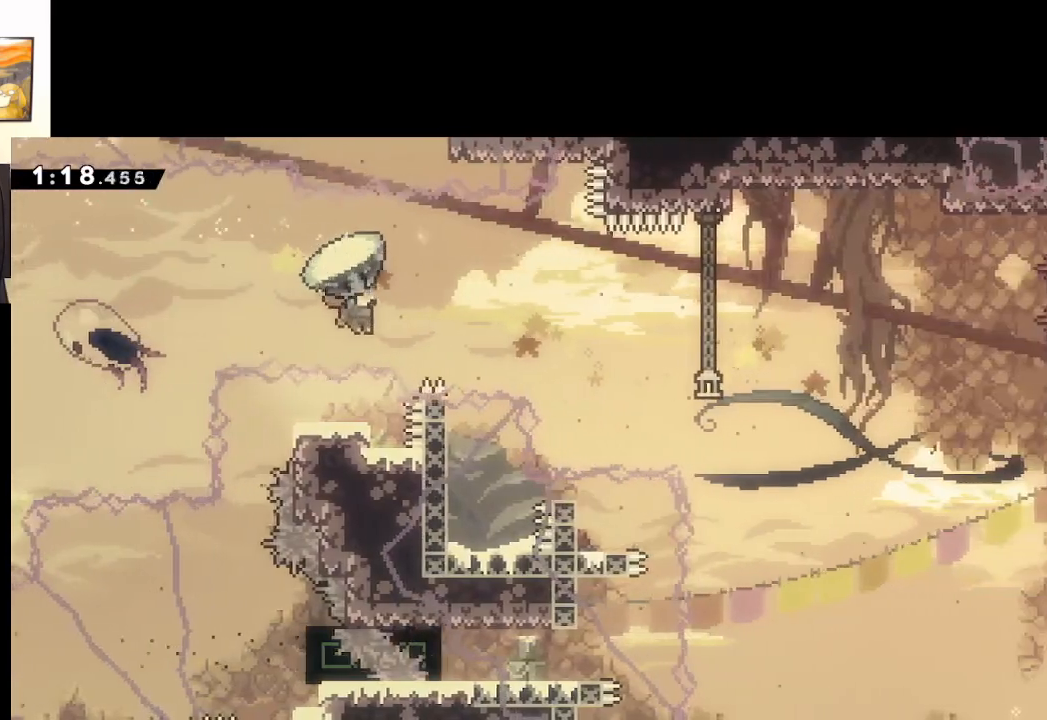
{"buttons": ["A", "L2"], "left_stick": "up-right", "right_stick": "center", "events": []}
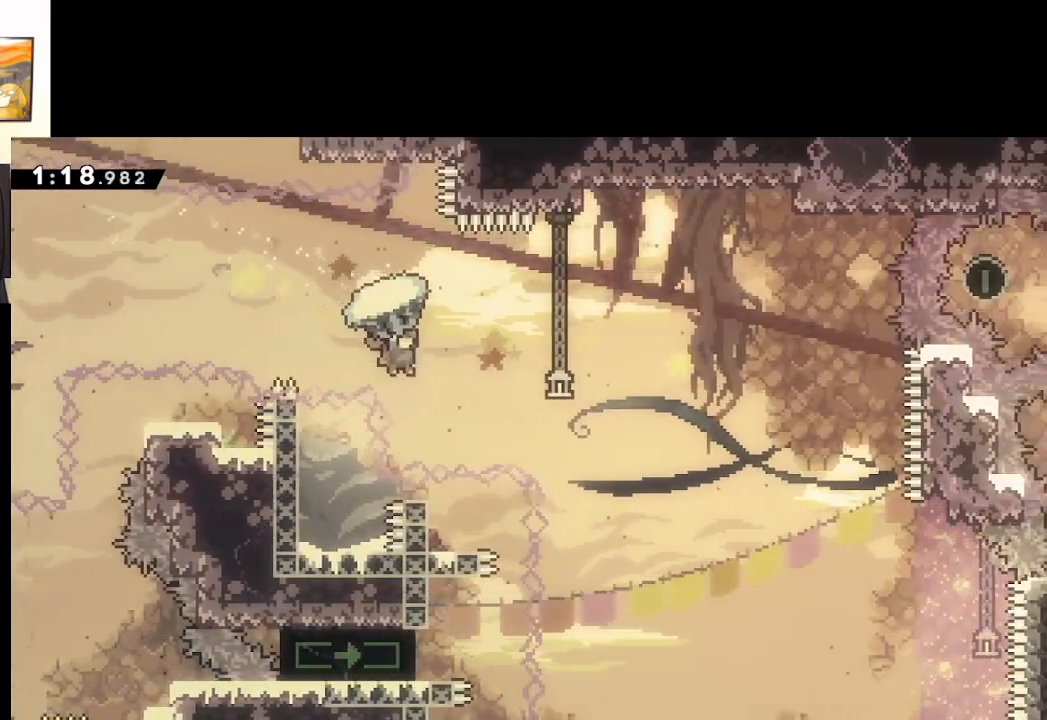
{"buttons": ["A", "L2"], "left_stick": "up-right", "right_stick": "center", "events": []}
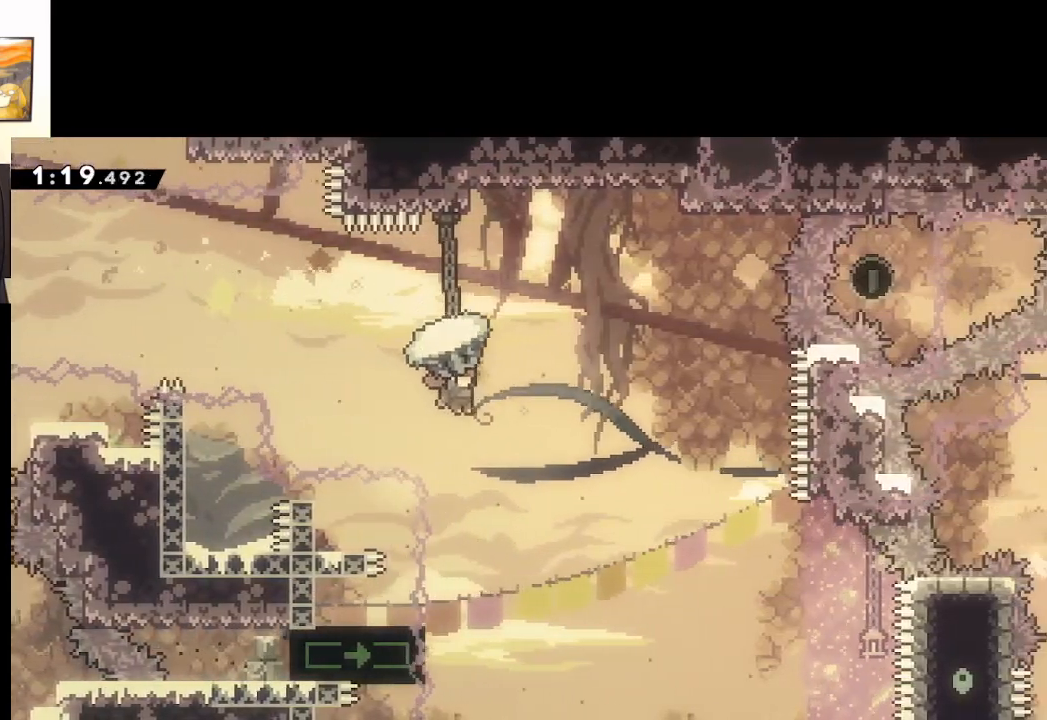
{"buttons": ["A", "X", "L2"], "left_stick": "up-right", "right_stick": "center", "events": [[133, "L2", "up"], [350, "X", "down"], [483, "L2", "down"]]}
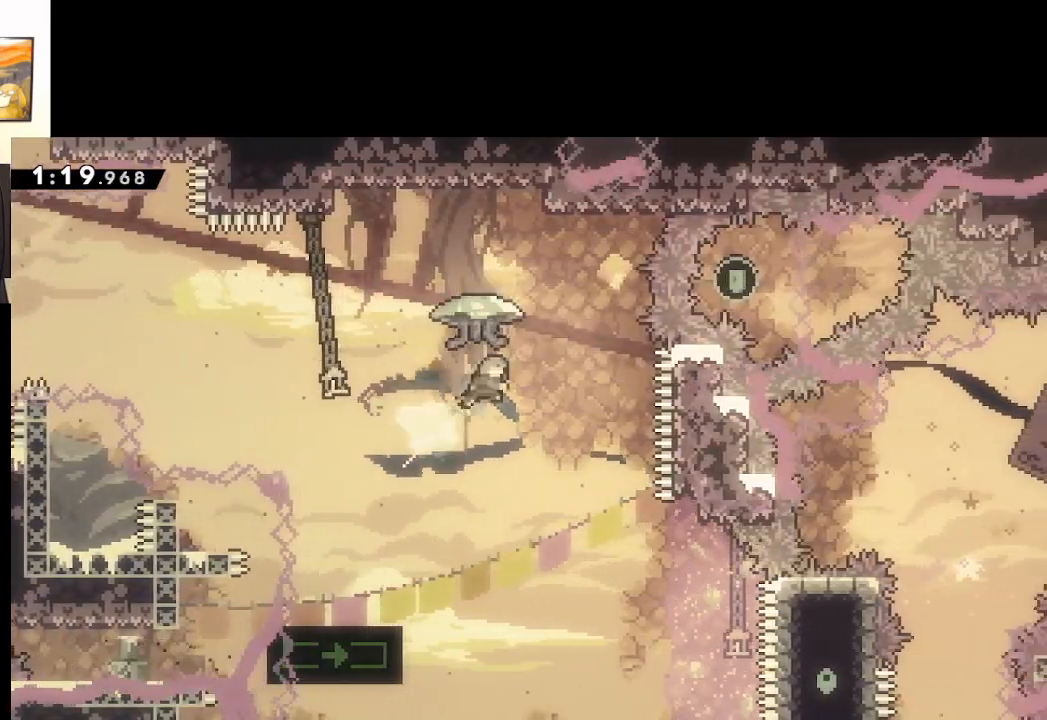
{"buttons": ["A"], "left_stick": "center", "right_stick": "center", "events": [[150, "X", "up"], [300, "L2", "up"], [433, "left_stick", "center"]]}
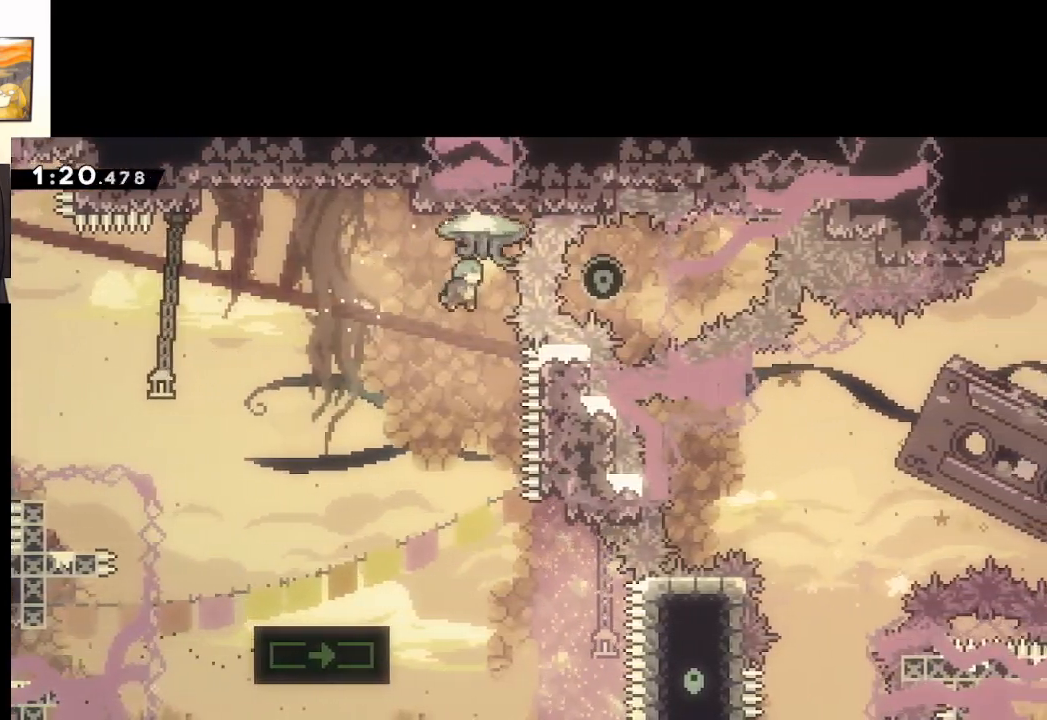
{"buttons": ["A"], "left_stick": "right", "right_stick": "center", "events": [[67, "left_stick", "left"], [250, "left_stick", "center"], [333, "left_stick", "right"]]}
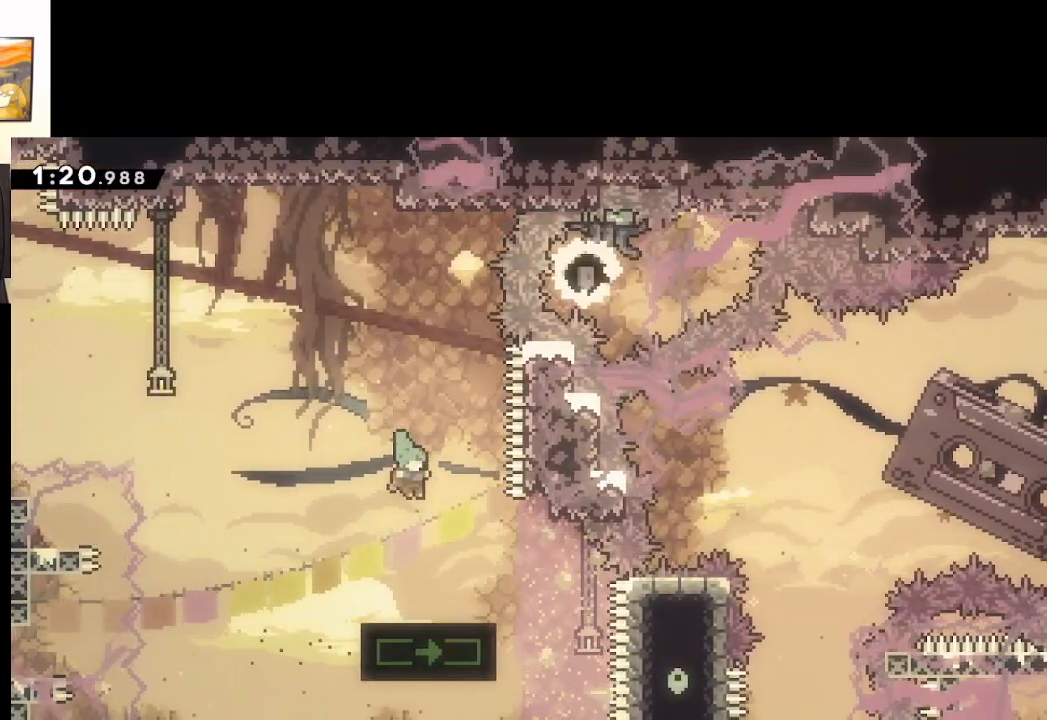
{"buttons": [], "left_stick": "center", "right_stick": "center", "events": [[233, "left_stick", "center"], [283, "A", "up"]]}
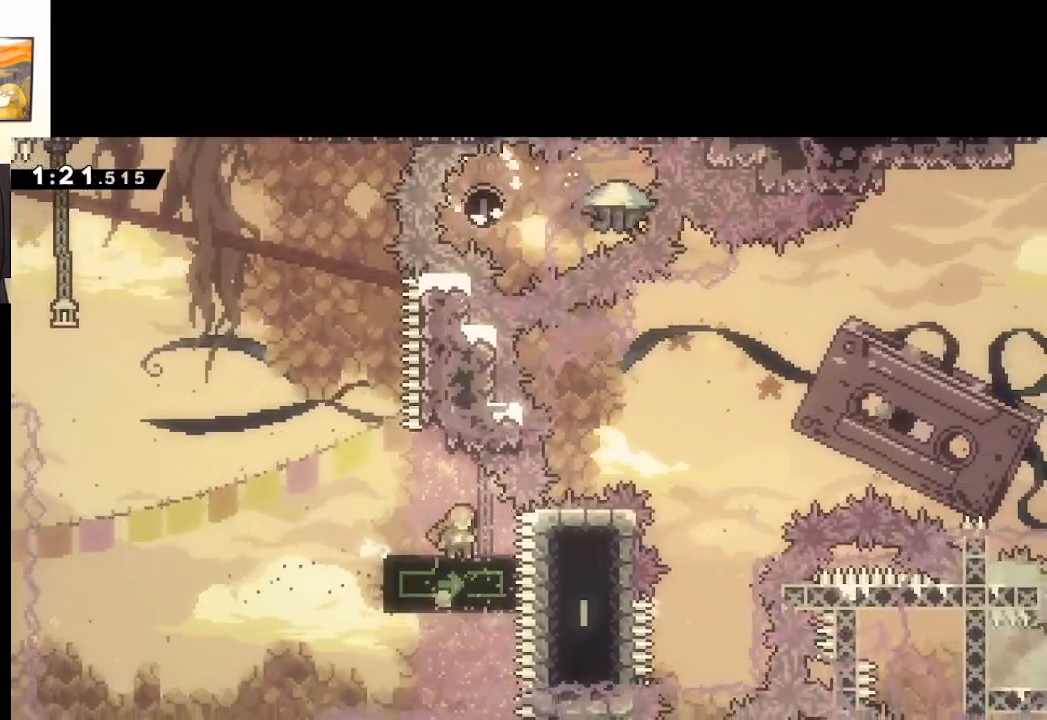
{"buttons": [], "left_stick": "center", "right_stick": "center", "events": []}
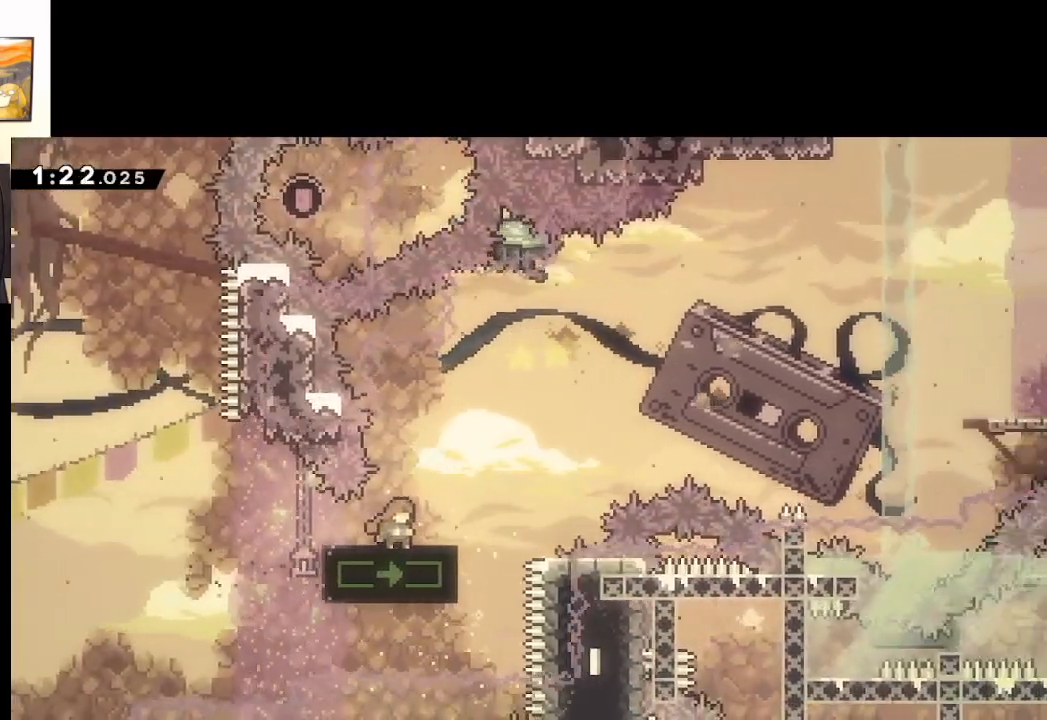
{"buttons": [], "left_stick": "left", "right_stick": "center", "events": [[500, "left_stick", "left"]]}
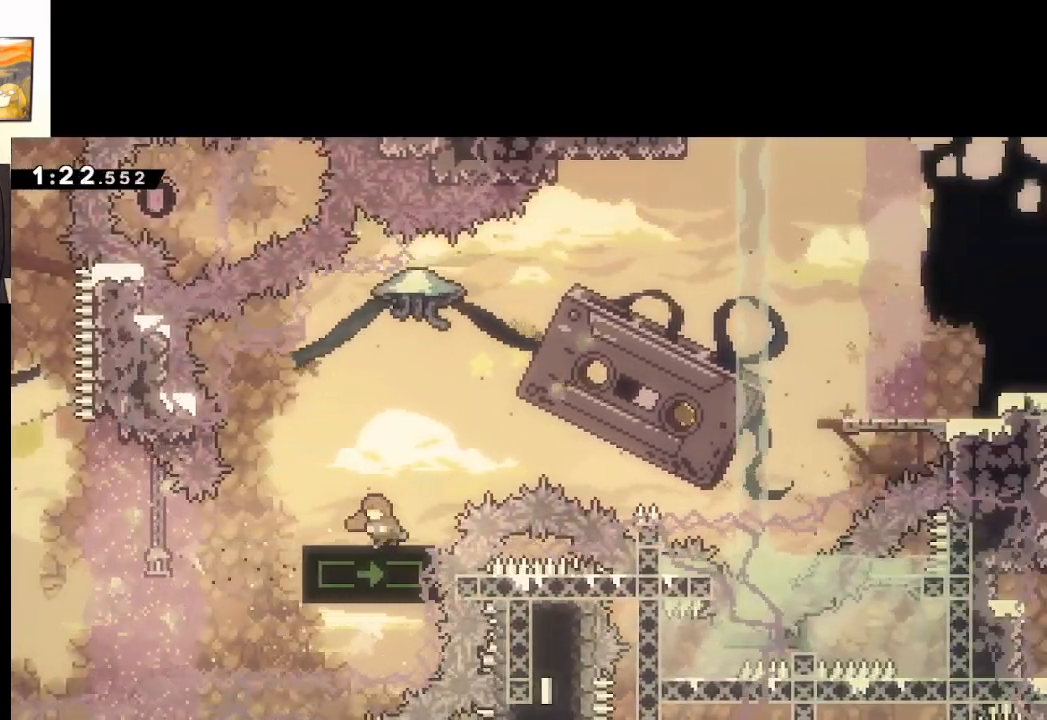
{"buttons": ["A", "X", "L2"], "left_stick": "up-right", "right_stick": "center", "events": [[117, "A", "down"], [200, "left_stick", "up-right"], [433, "X", "down"], [450, "L2", "down"]]}
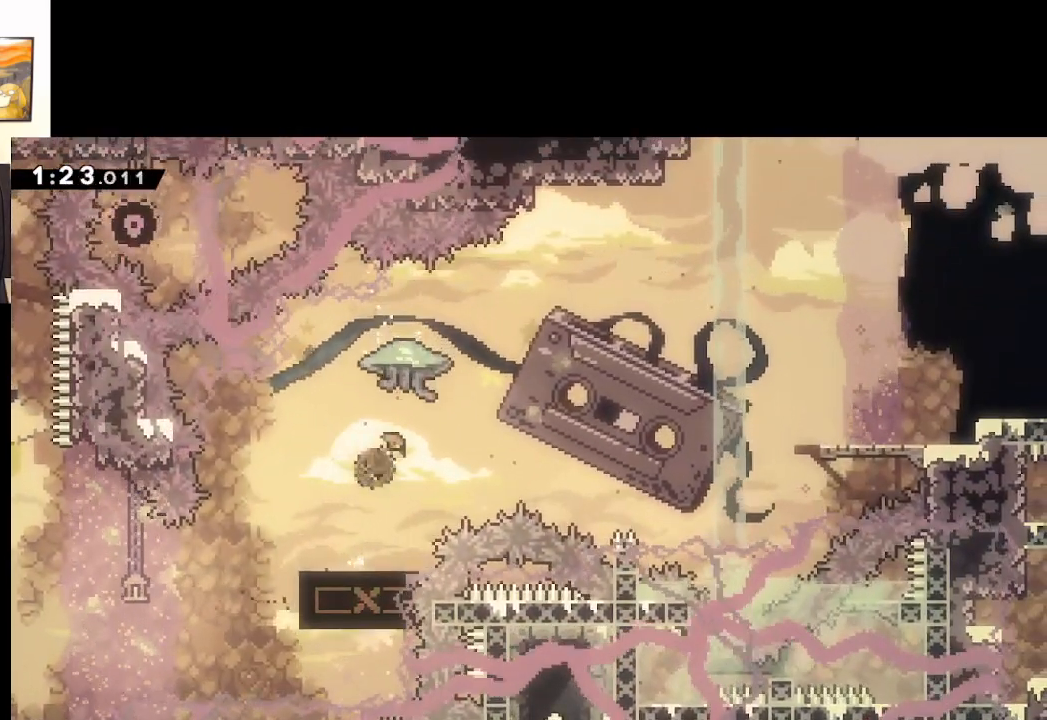
{"buttons": ["A", "X", "L2"], "left_stick": "up-right", "right_stick": "center", "events": []}
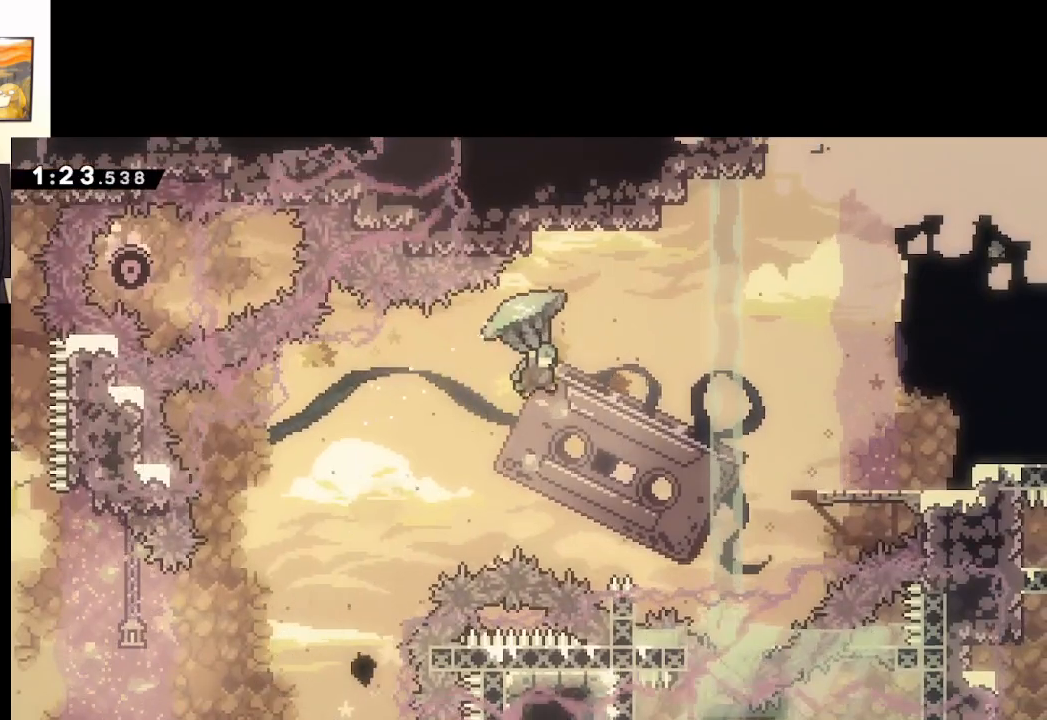
{"buttons": ["A", "L2"], "left_stick": "up-right", "right_stick": "center", "events": [[167, "X", "up"]]}
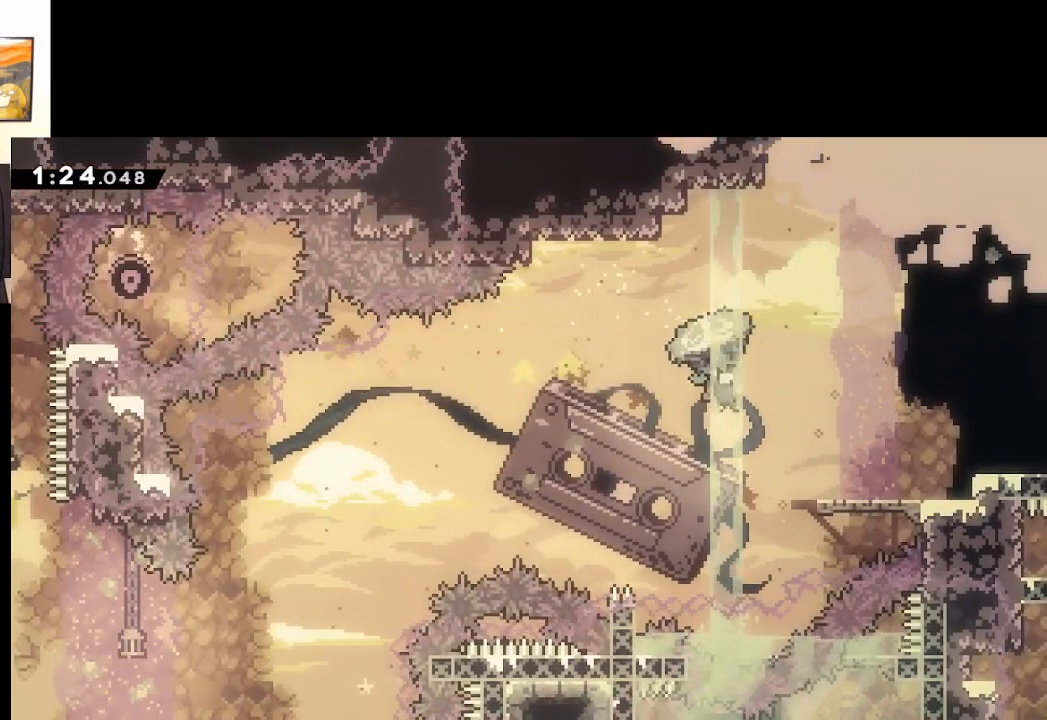
{"buttons": ["L2"], "left_stick": "up-right", "right_stick": "center", "events": [[500, "A", "up"]]}
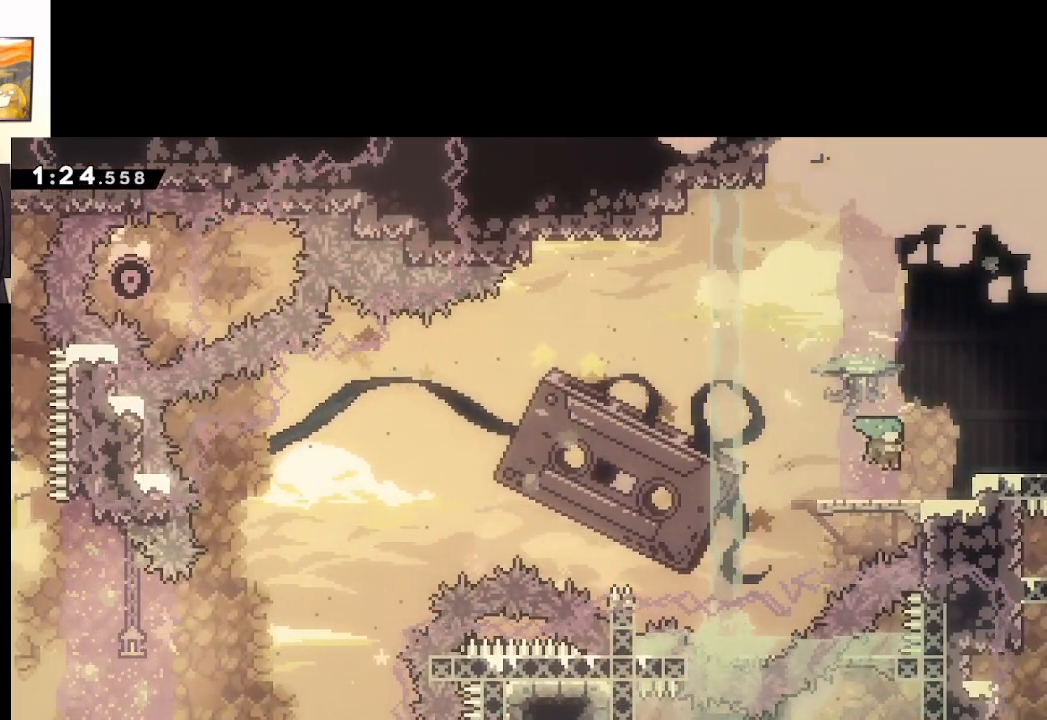
{"buttons": [], "left_stick": "center", "right_stick": "center", "events": [[317, "L2", "up"], [317, "left_stick", "center"]]}
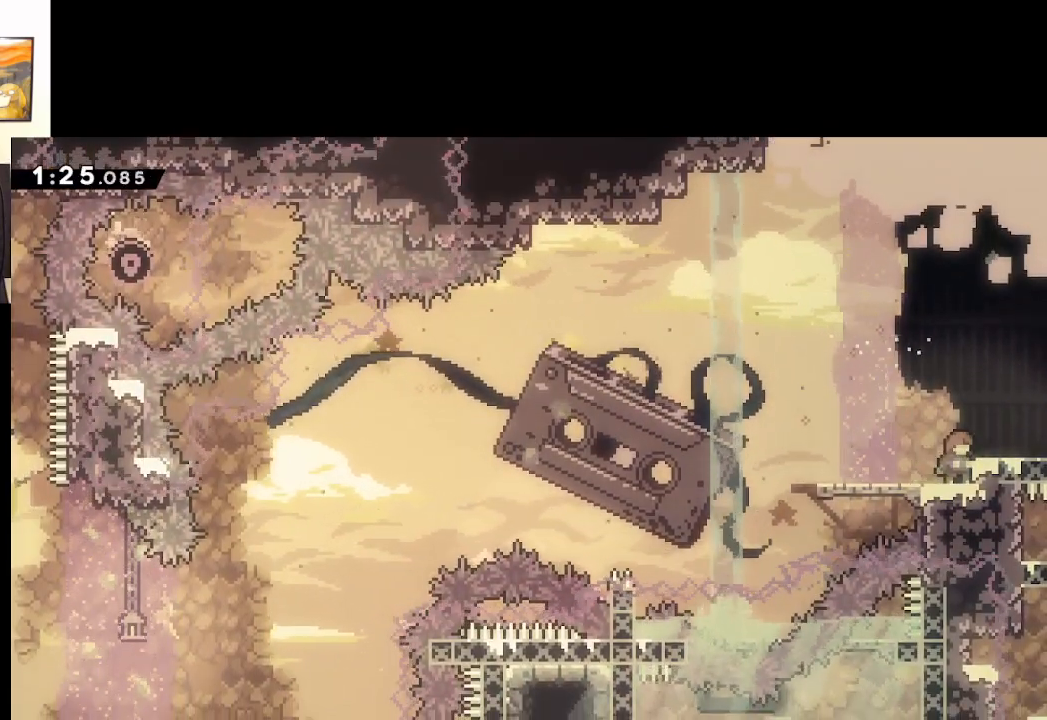
{"buttons": ["A"], "left_stick": "right", "right_stick": "center", "events": [[417, "A", "down"], [500, "left_stick", "right"]]}
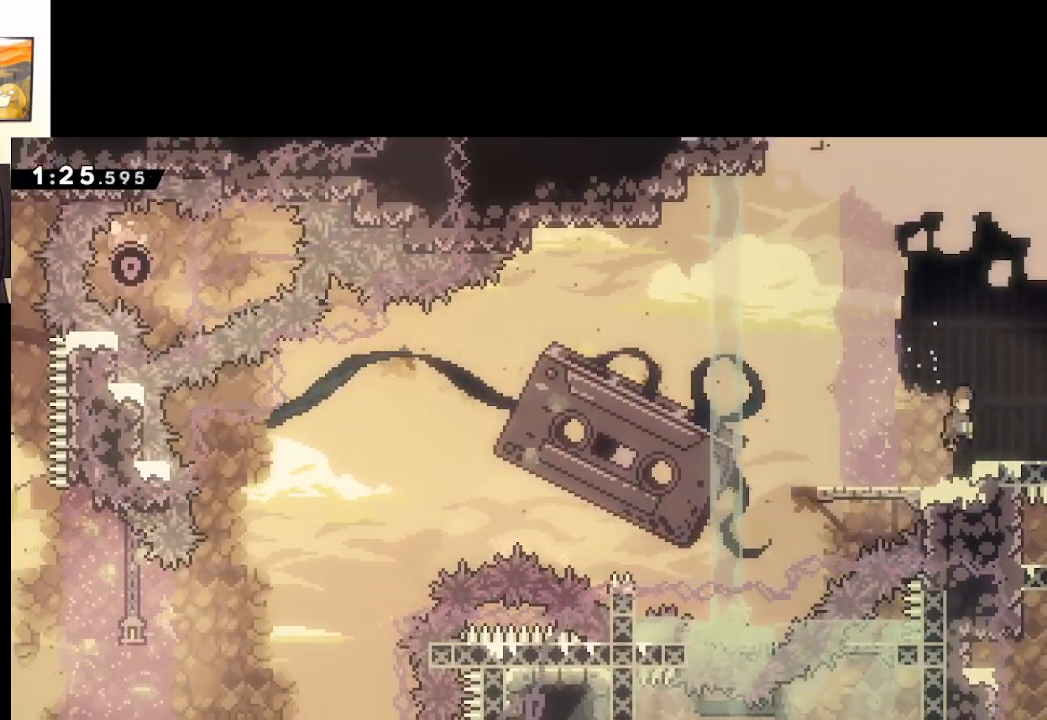
{"buttons": [], "left_stick": "right", "right_stick": "center", "events": [[100, "A", "up"]]}
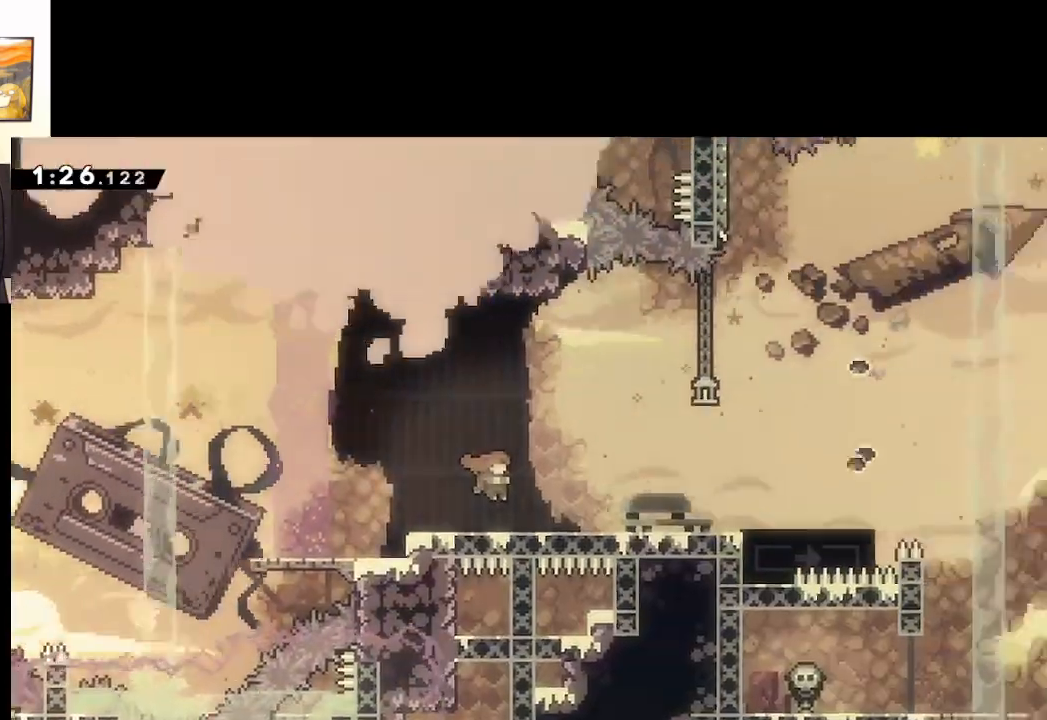
{"buttons": [], "left_stick": "right", "right_stick": "center", "events": [[133, "left_stick", "center"], [433, "left_stick", "right"]]}
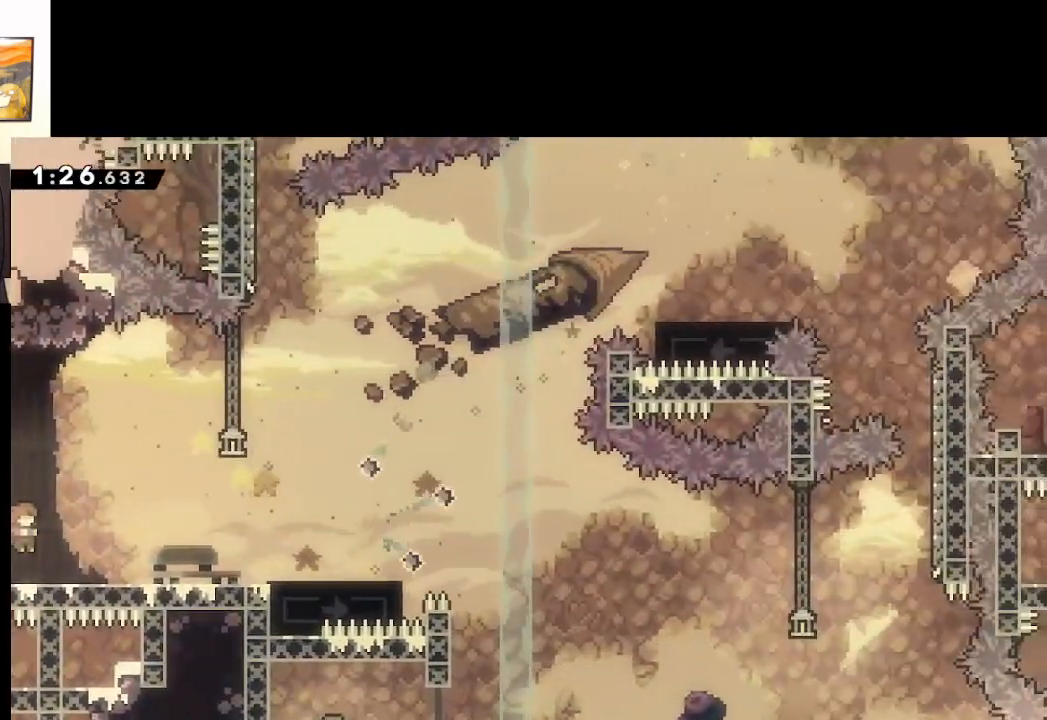
{"buttons": [], "left_stick": "center", "right_stick": "center", "events": [[167, "A", "down"], [283, "A", "up"], [417, "left_stick", "center"]]}
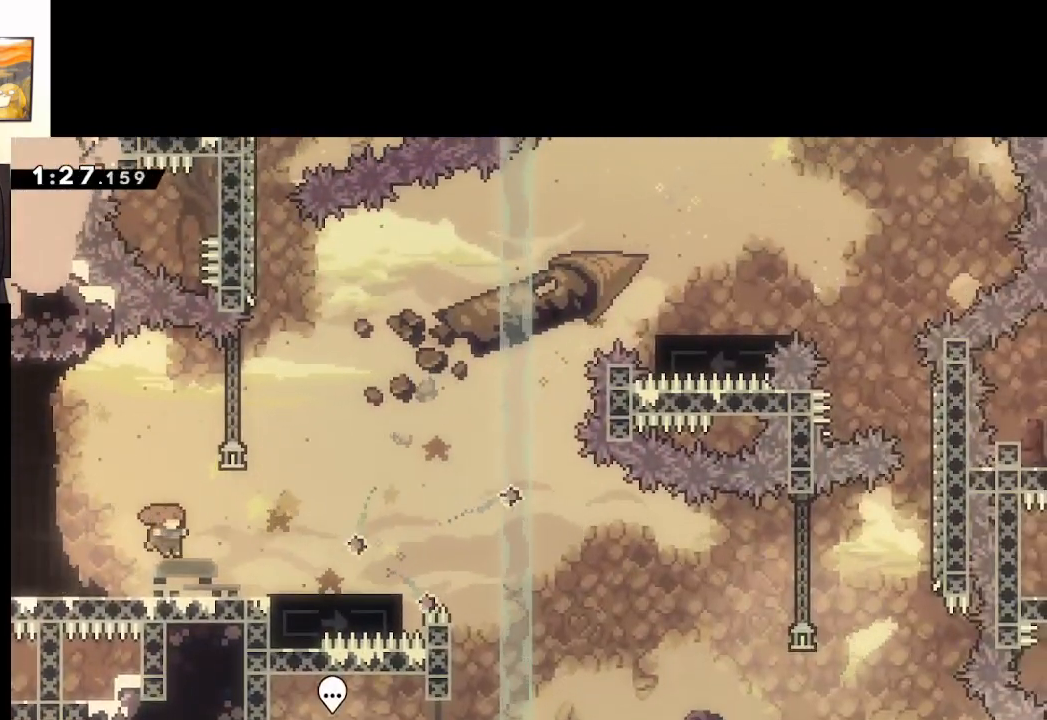
{"buttons": [], "left_stick": "center", "right_stick": "center", "events": []}
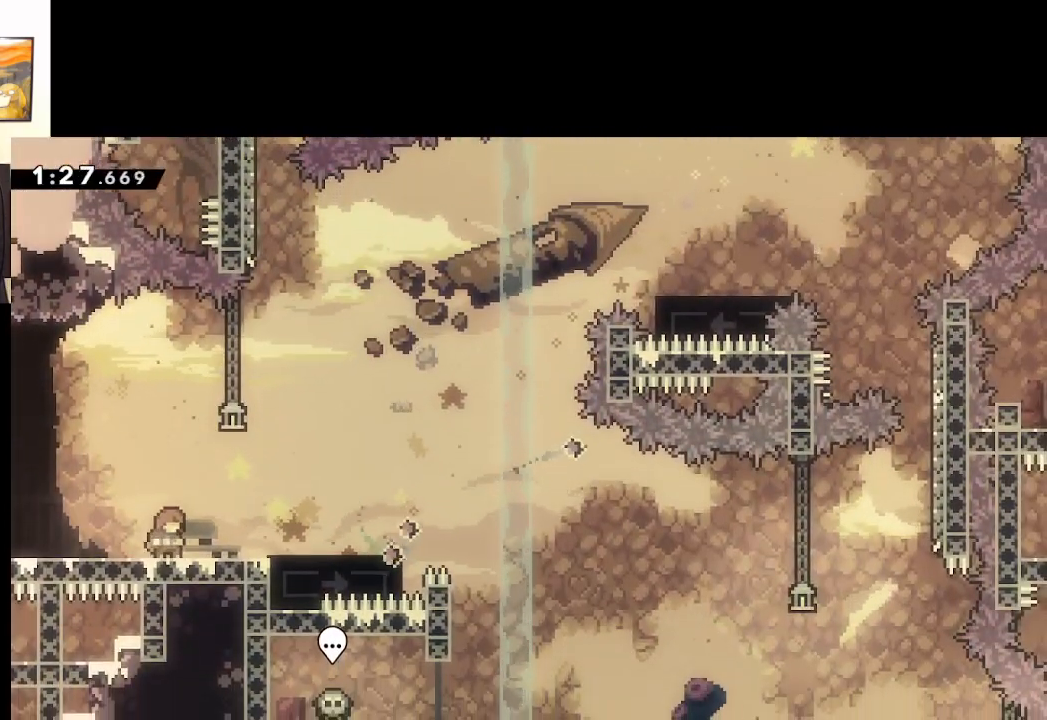
{"buttons": [], "left_stick": "center", "right_stick": "center", "events": []}
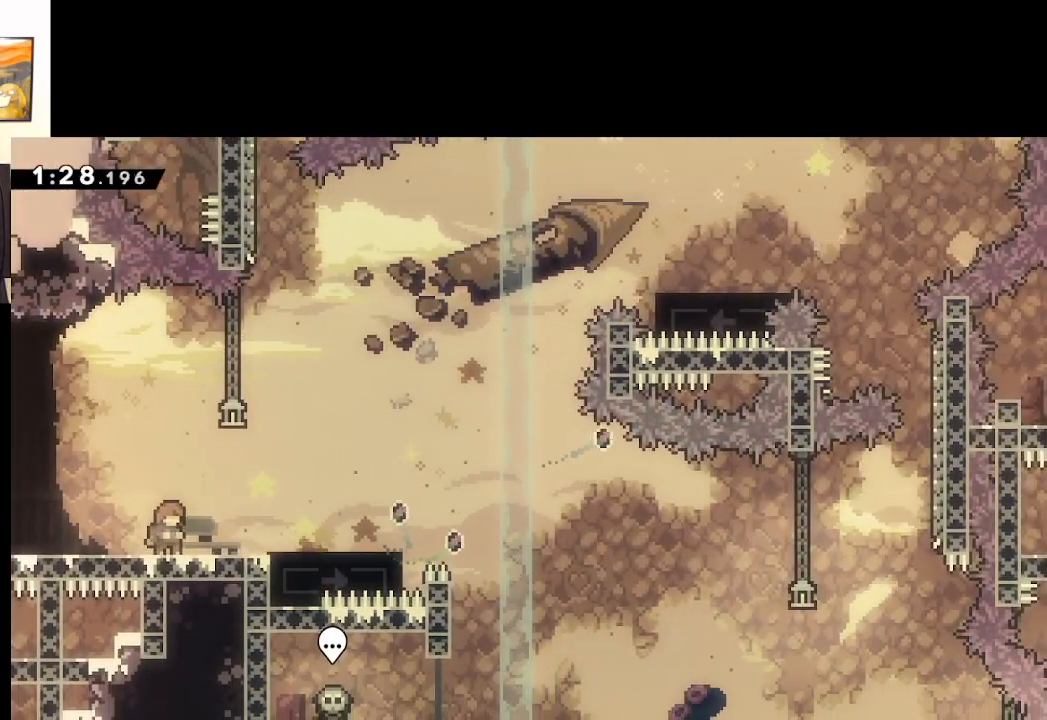
{"buttons": [], "left_stick": "center", "right_stick": "center", "events": []}
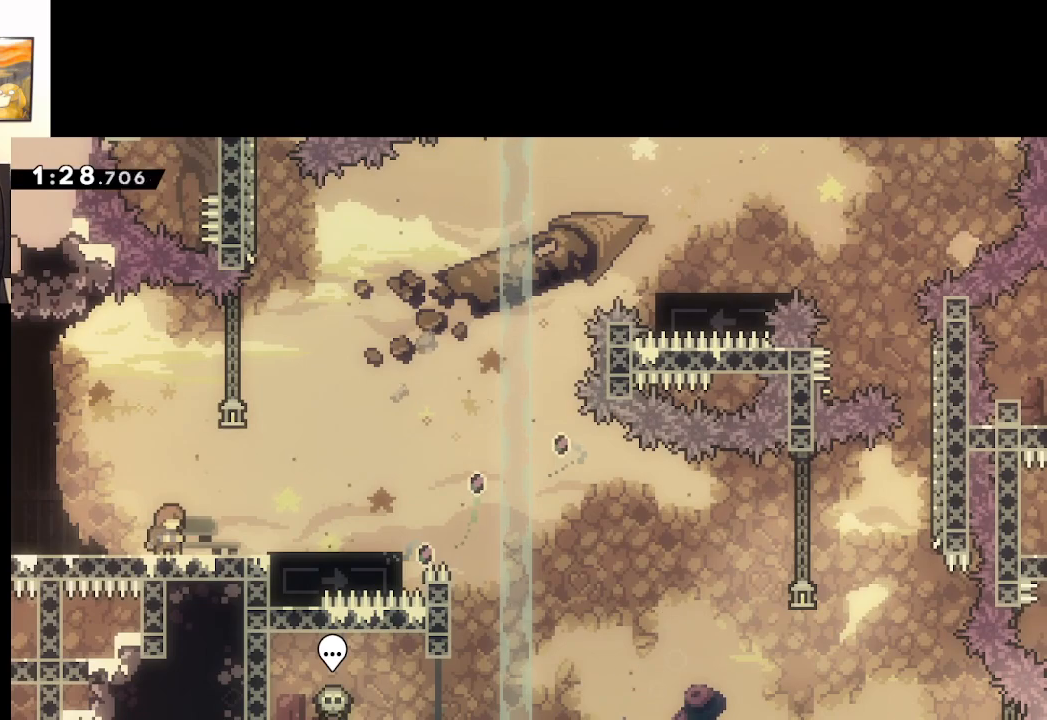
{"buttons": [], "left_stick": "right", "right_stick": "center", "events": [[450, "left_stick", "right"]]}
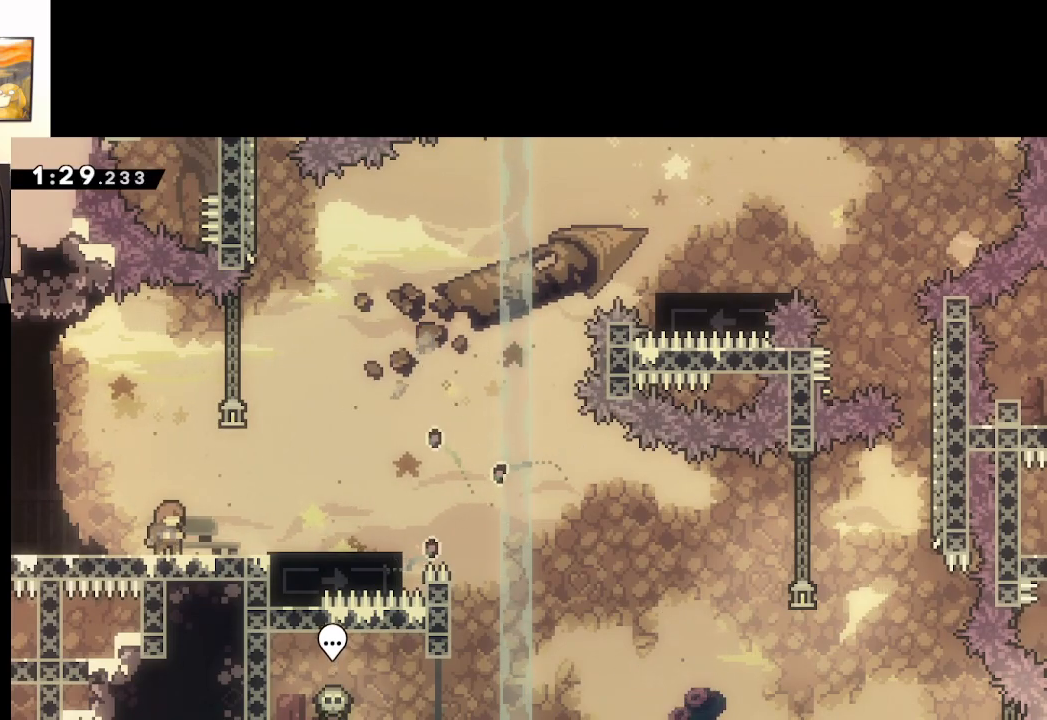
{"buttons": [], "left_stick": "center", "right_stick": "center", "events": [[150, "A", "down"], [283, "A", "up"], [467, "left_stick", "center"]]}
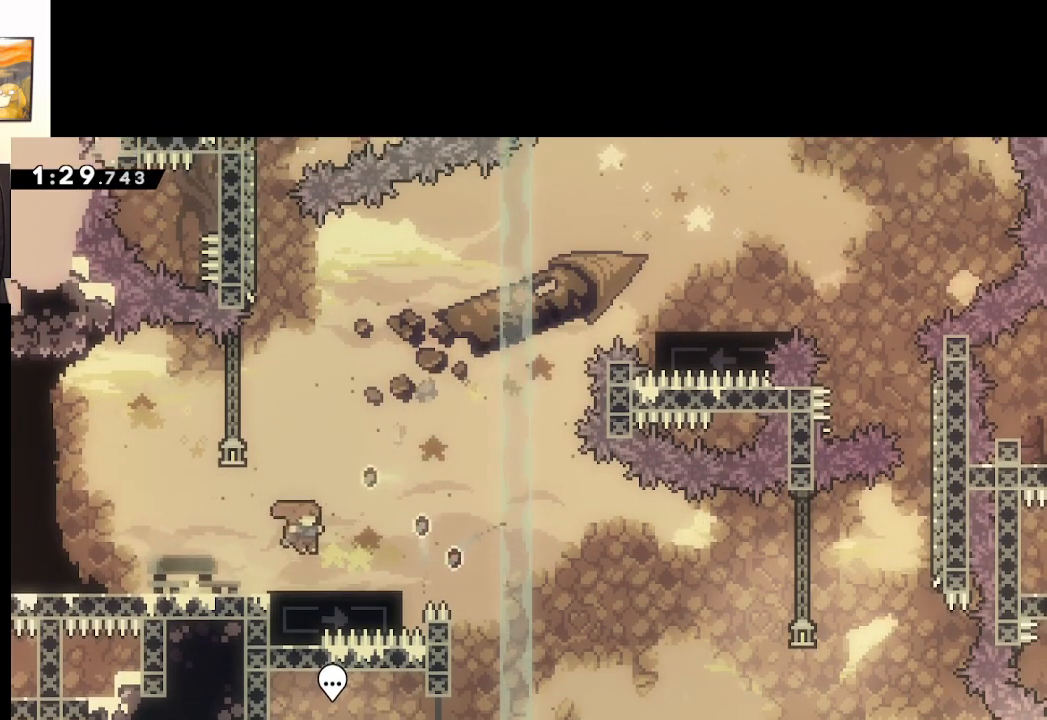
{"buttons": [], "left_stick": "center", "right_stick": "center", "events": []}
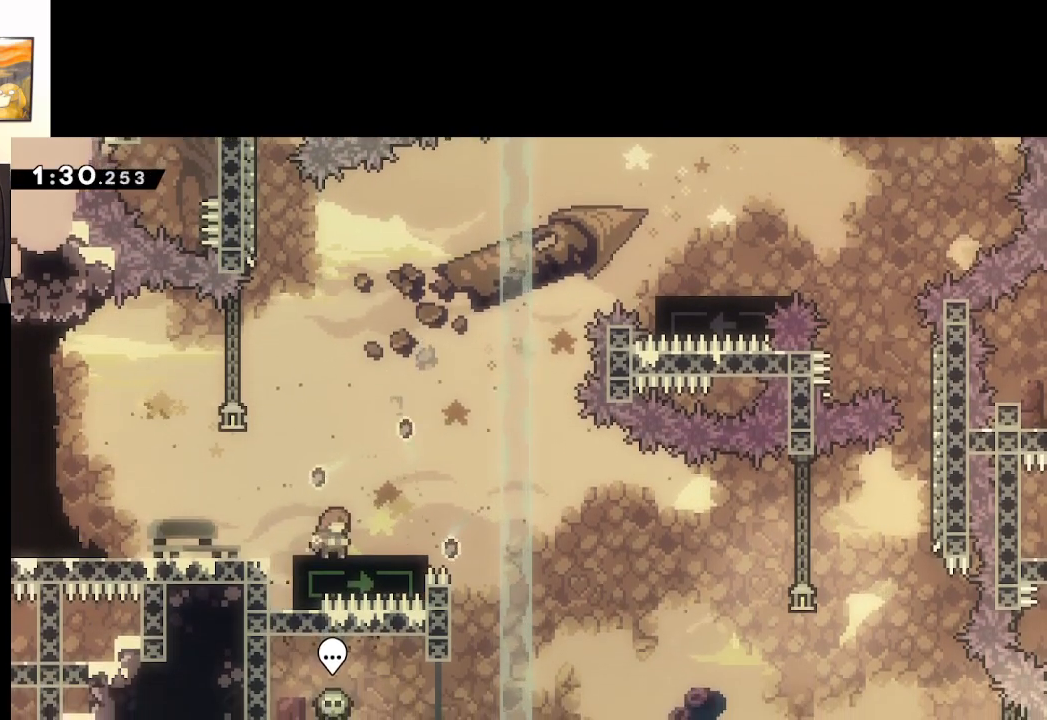
{"buttons": [], "left_stick": "center", "right_stick": "center", "events": []}
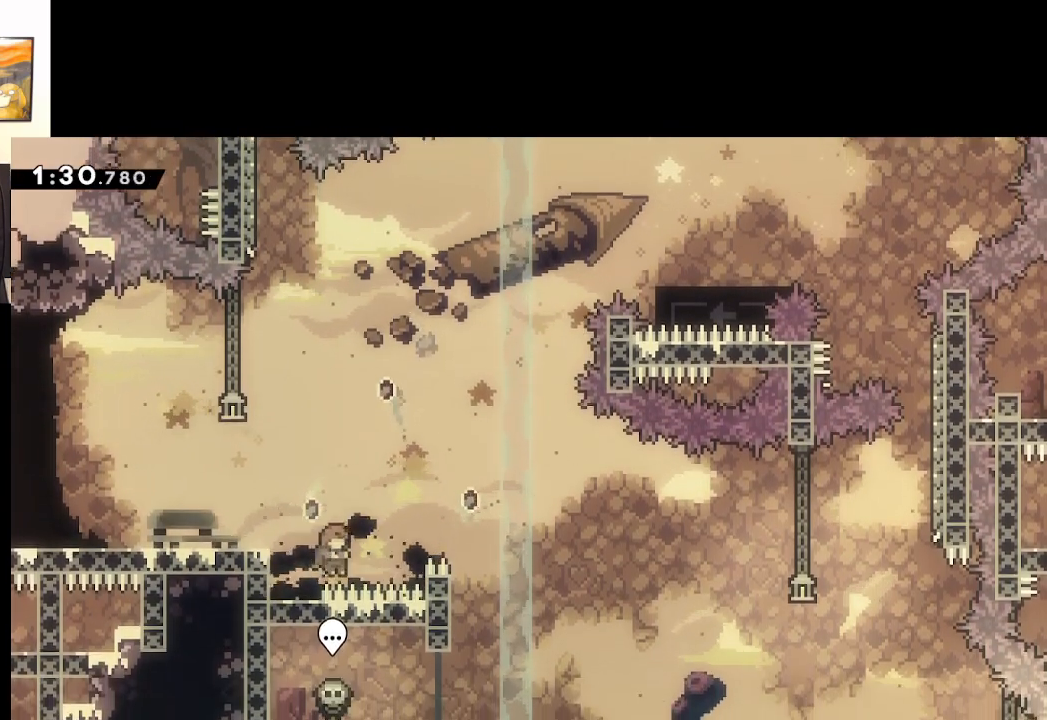
{"buttons": [], "left_stick": "center", "right_stick": "center", "events": []}